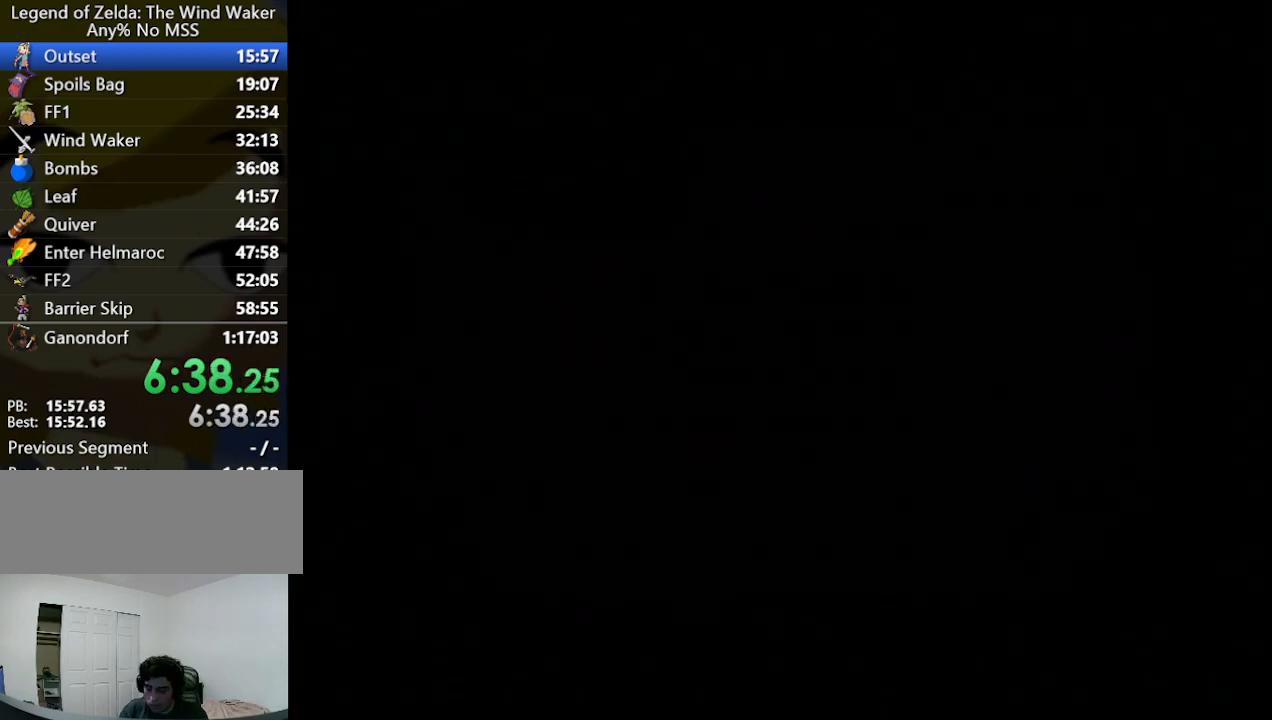
Gameplay with a controller (Nintendo layout); each line is a JSON object with the inputs held at the frame after it. "events" lists button and stick changes between this image and that frame as [ms after this image, input, new state], when the widget could be followed in between. Not read: L3 R3.
{"buttons": [], "left_stick": "center", "right_stick": "center"}
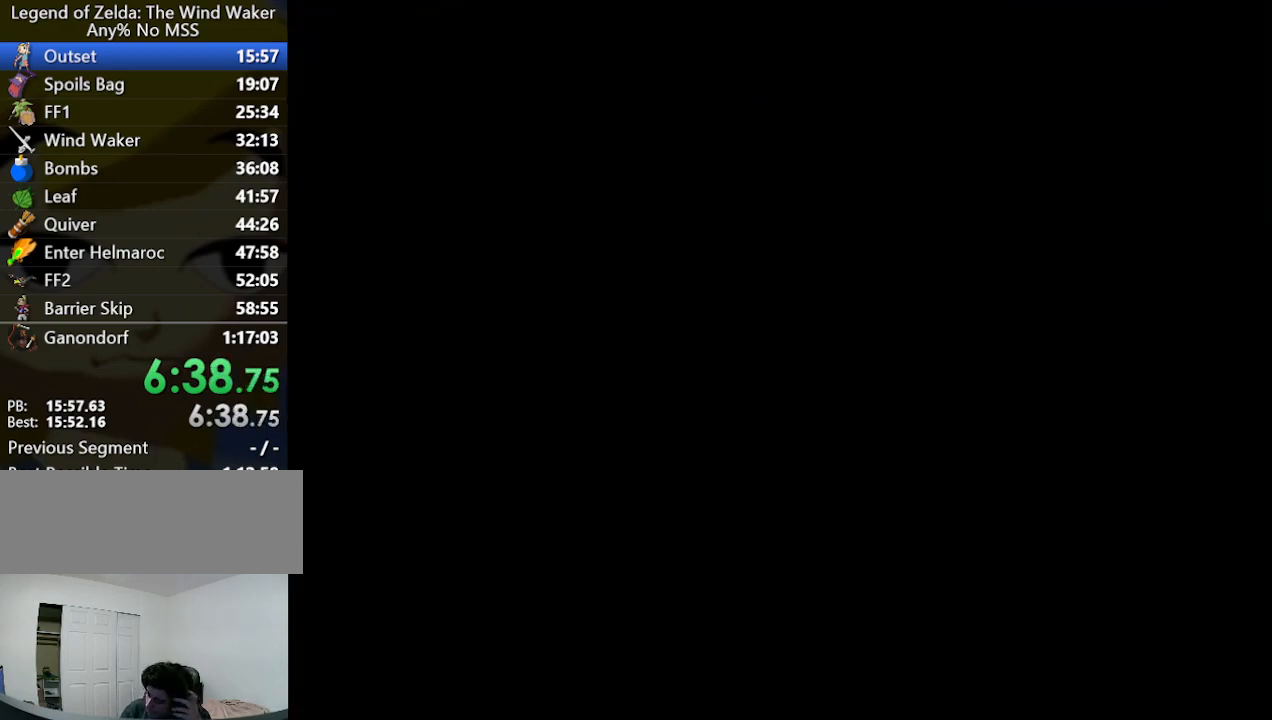
{"buttons": [], "left_stick": "center", "right_stick": "center"}
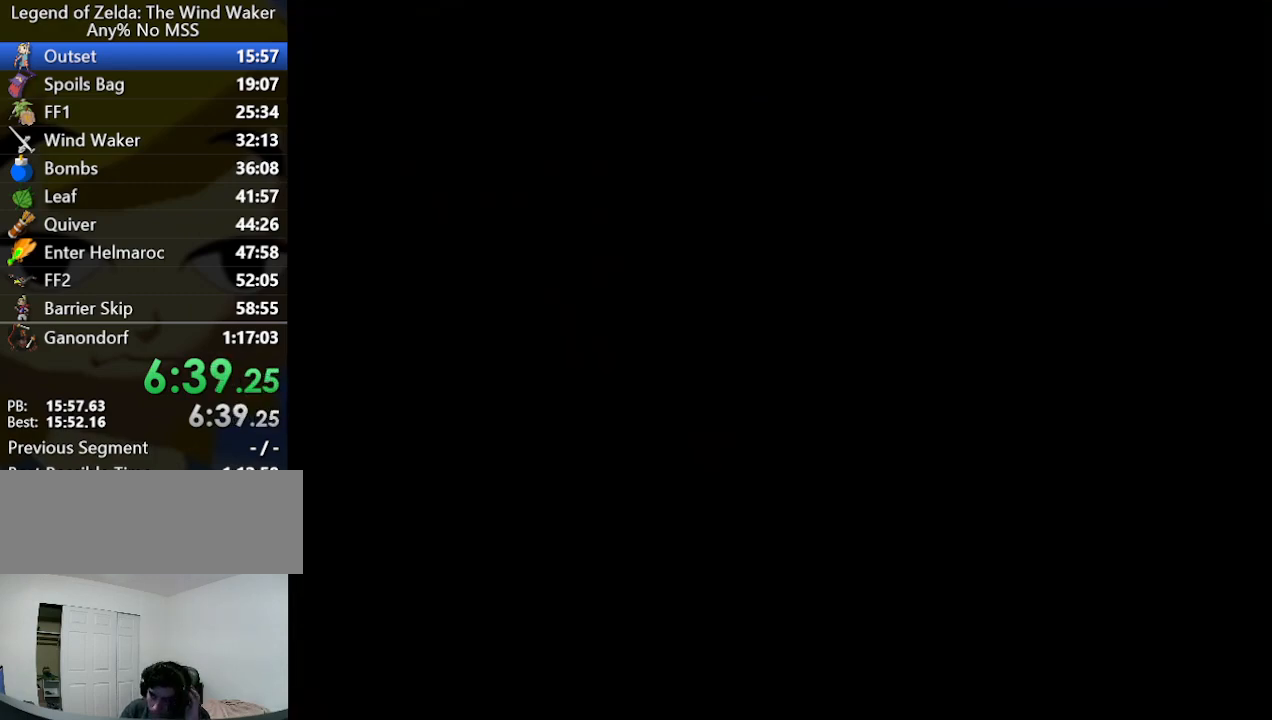
{"buttons": [], "left_stick": "center", "right_stick": "center", "events": [[167, "A", "down"], [267, "A", "up"], [300, "A", "down"], [367, "A", "up"]]}
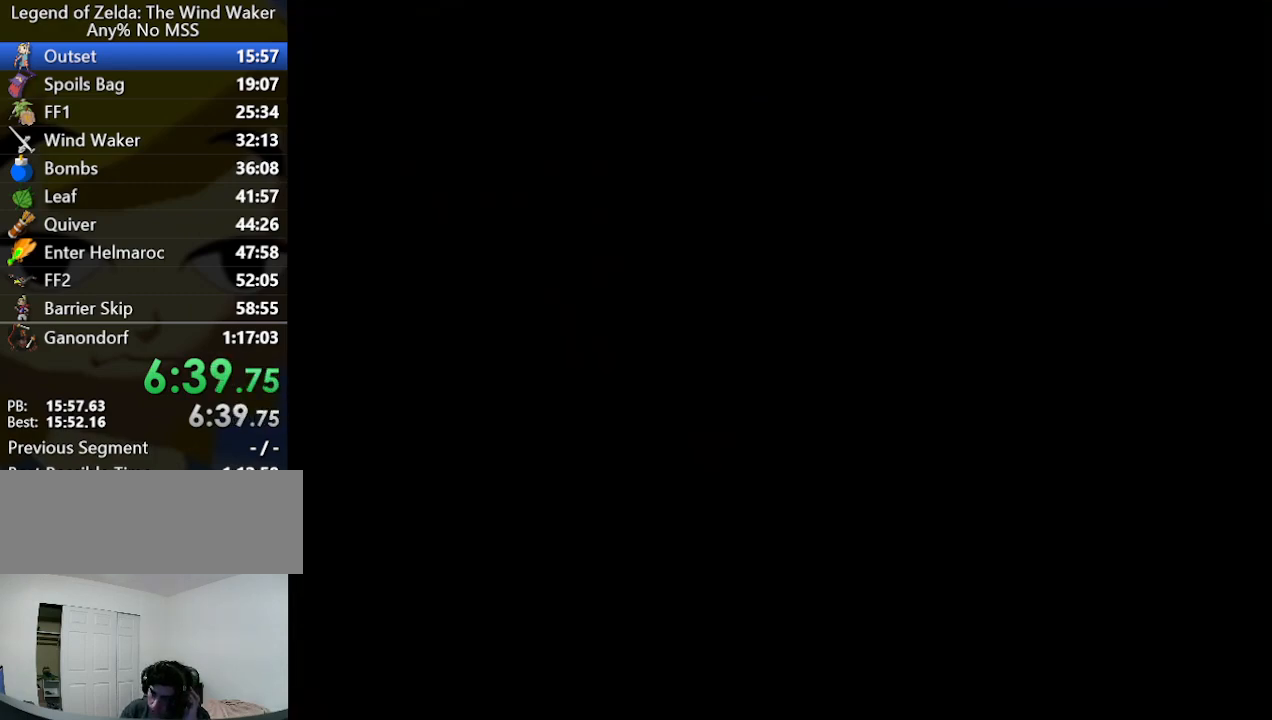
{"buttons": ["A"], "left_stick": "center", "right_stick": "center", "events": [[67, "A", "down"], [133, "A", "up"], [200, "A", "down"], [300, "A", "up"], [333, "A", "down"], [400, "A", "up"], [467, "A", "down"]]}
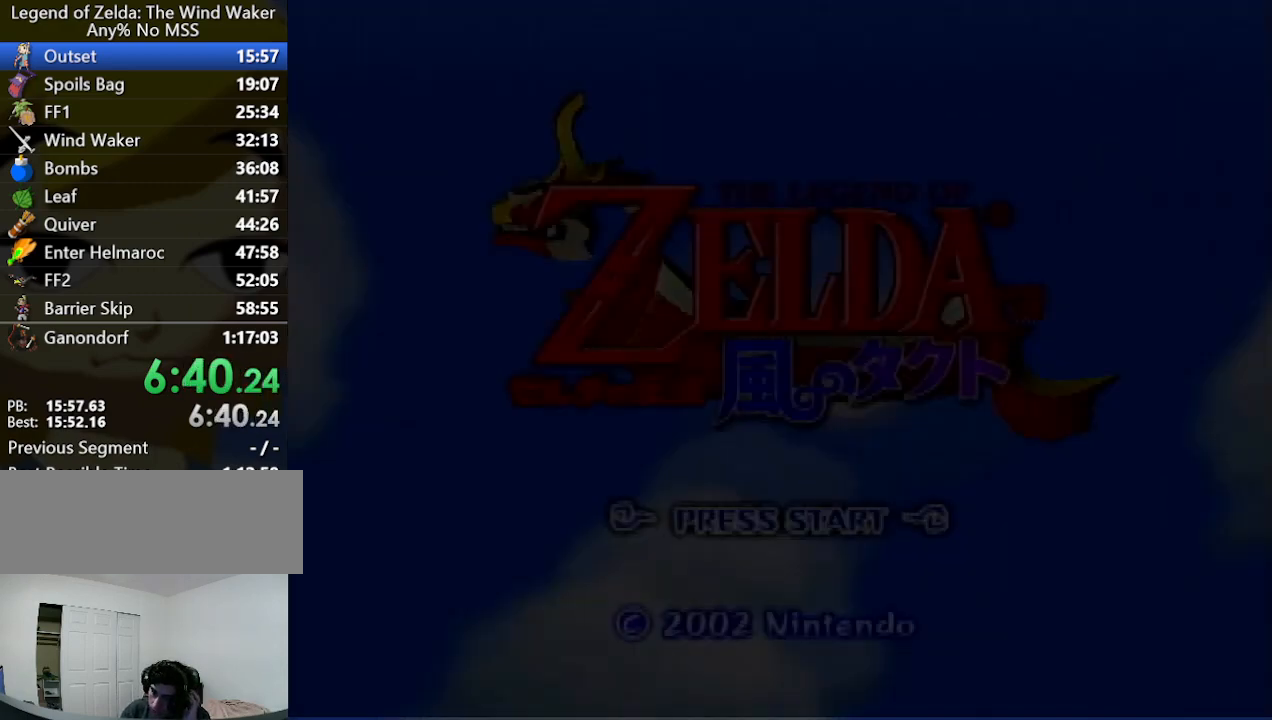
{"buttons": ["A"], "left_stick": "center", "right_stick": "center", "events": [[33, "A", "up"], [100, "A", "down"], [167, "A", "up"], [233, "A", "down"], [300, "A", "up"], [367, "A", "down"], [400, "A", "up"], [500, "A", "down"]]}
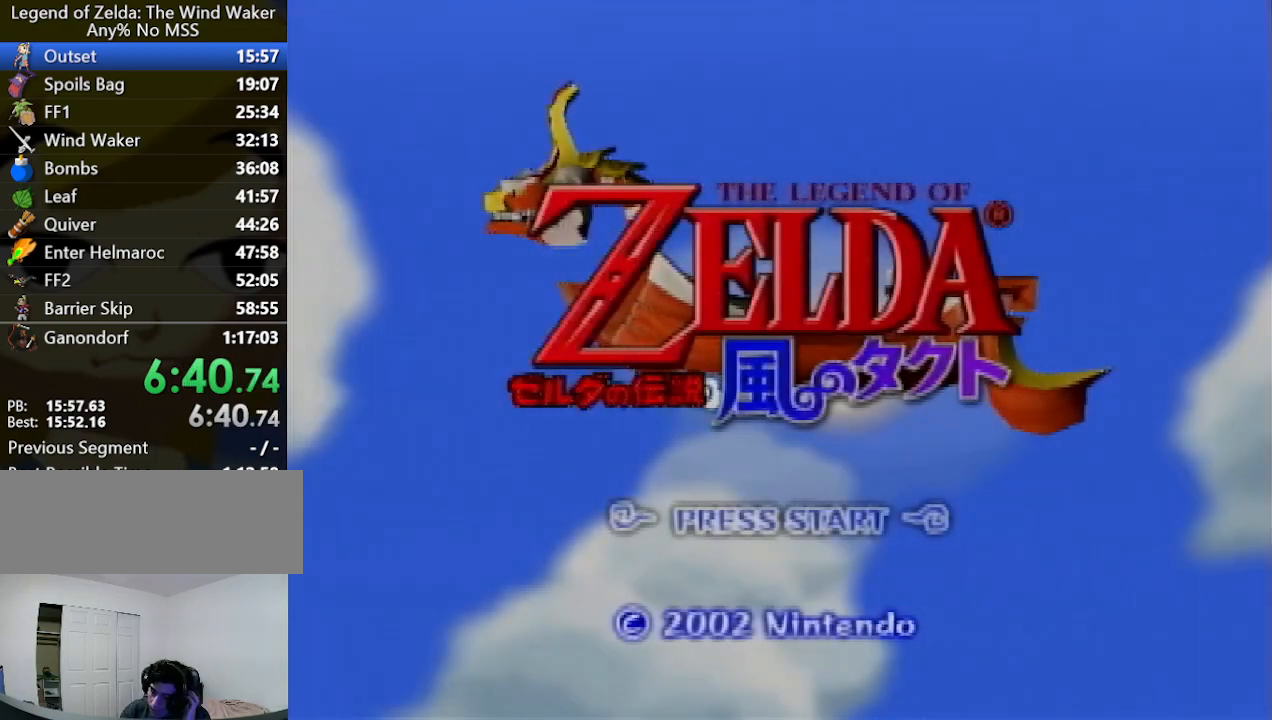
{"buttons": ["A"], "left_stick": "center", "right_stick": "center", "events": [[67, "A", "up"], [167, "A", "down"], [200, "A", "up"], [233, "A", "down"], [300, "A", "up"], [500, "A", "down"]]}
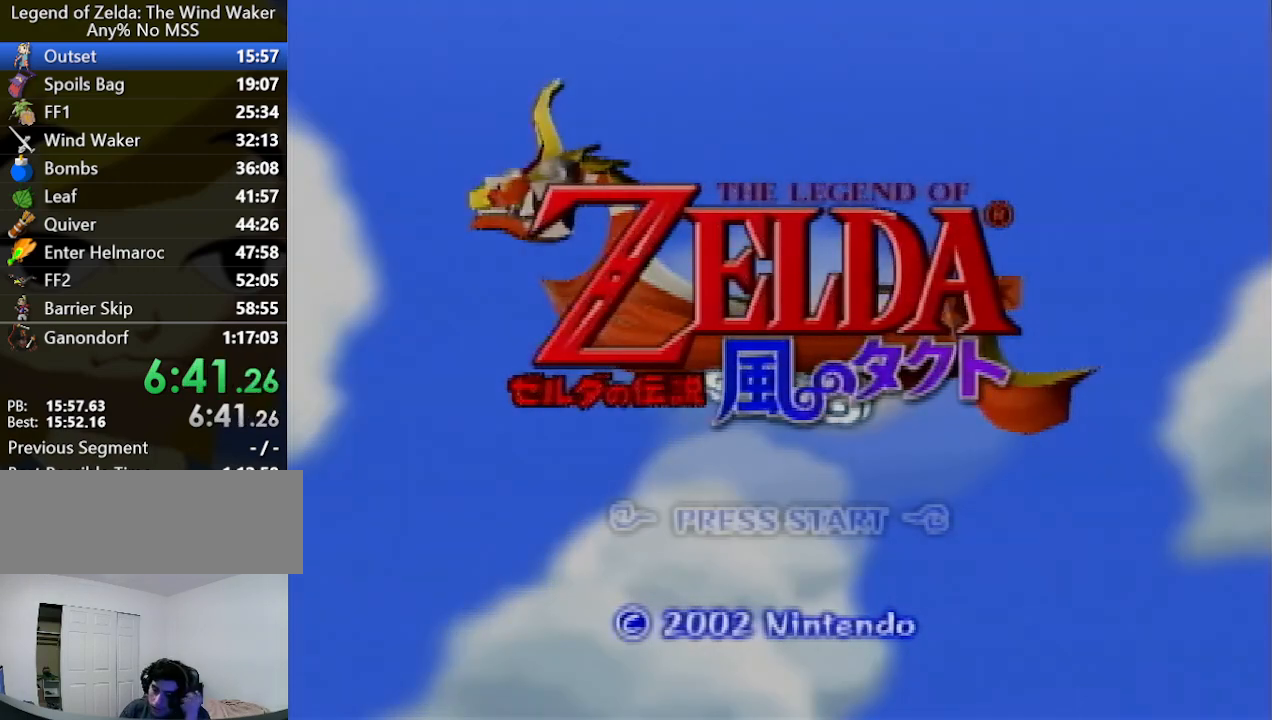
{"buttons": [], "left_stick": "center", "right_stick": "center", "events": [[100, "A", "up"]]}
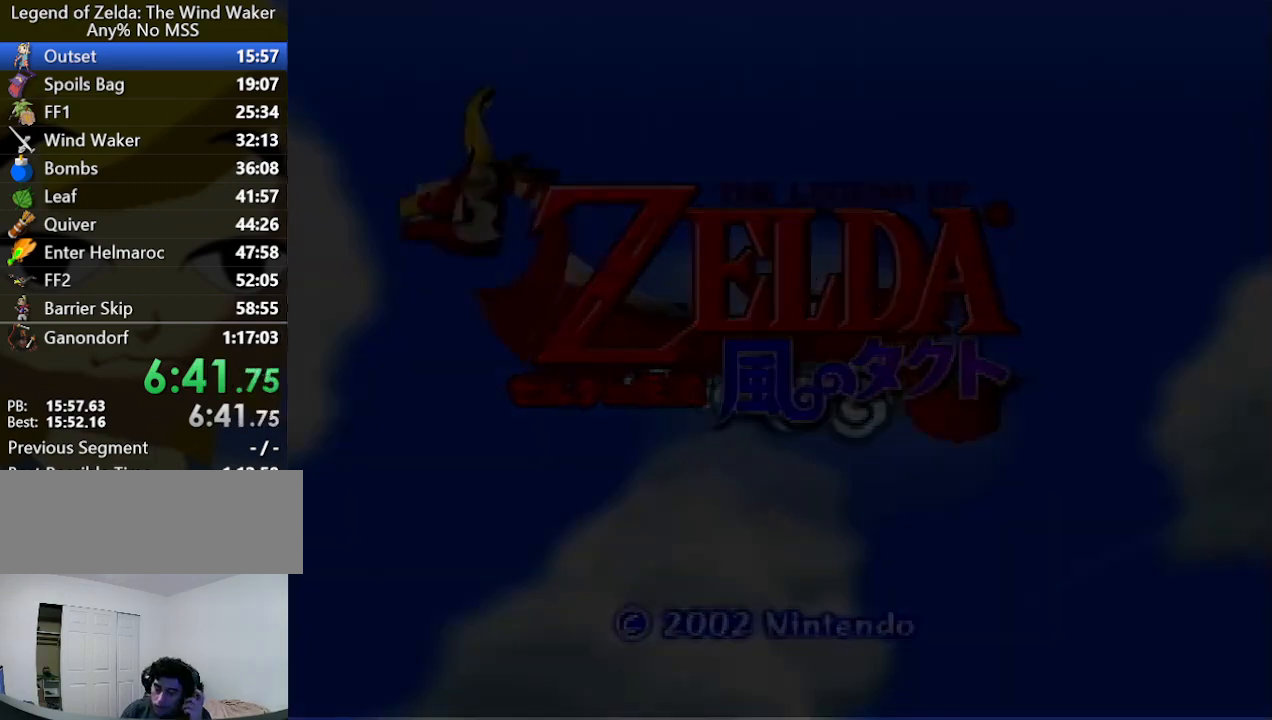
{"buttons": [], "left_stick": "center", "right_stick": "center"}
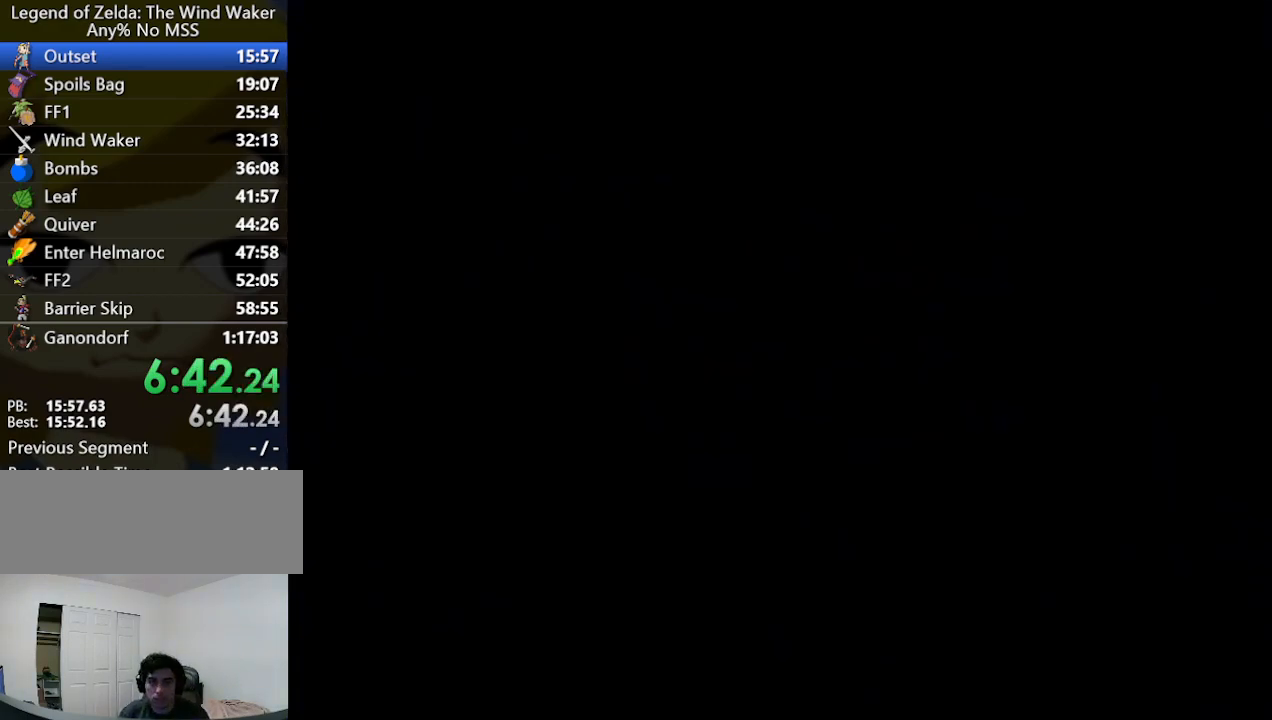
{"buttons": [], "left_stick": "center", "right_stick": "center"}
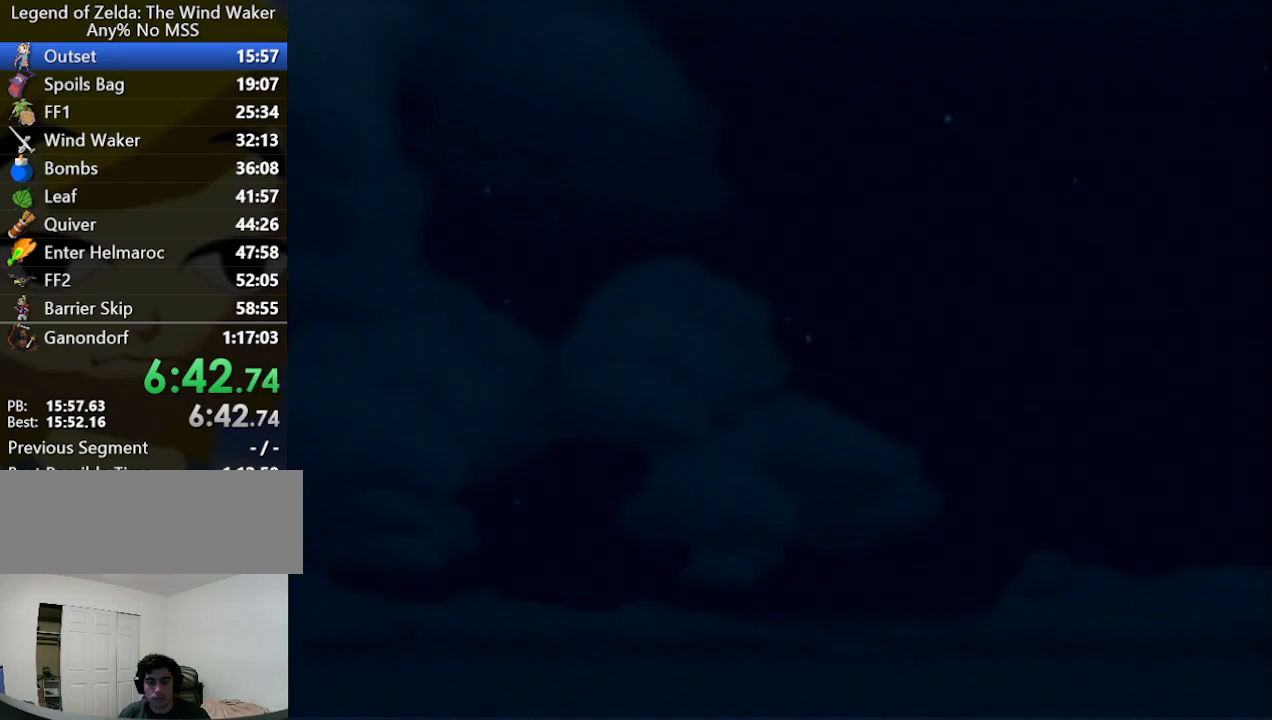
{"buttons": [], "left_stick": "center", "right_stick": "center", "events": [[400, "A", "down"], [433, "A", "up"]]}
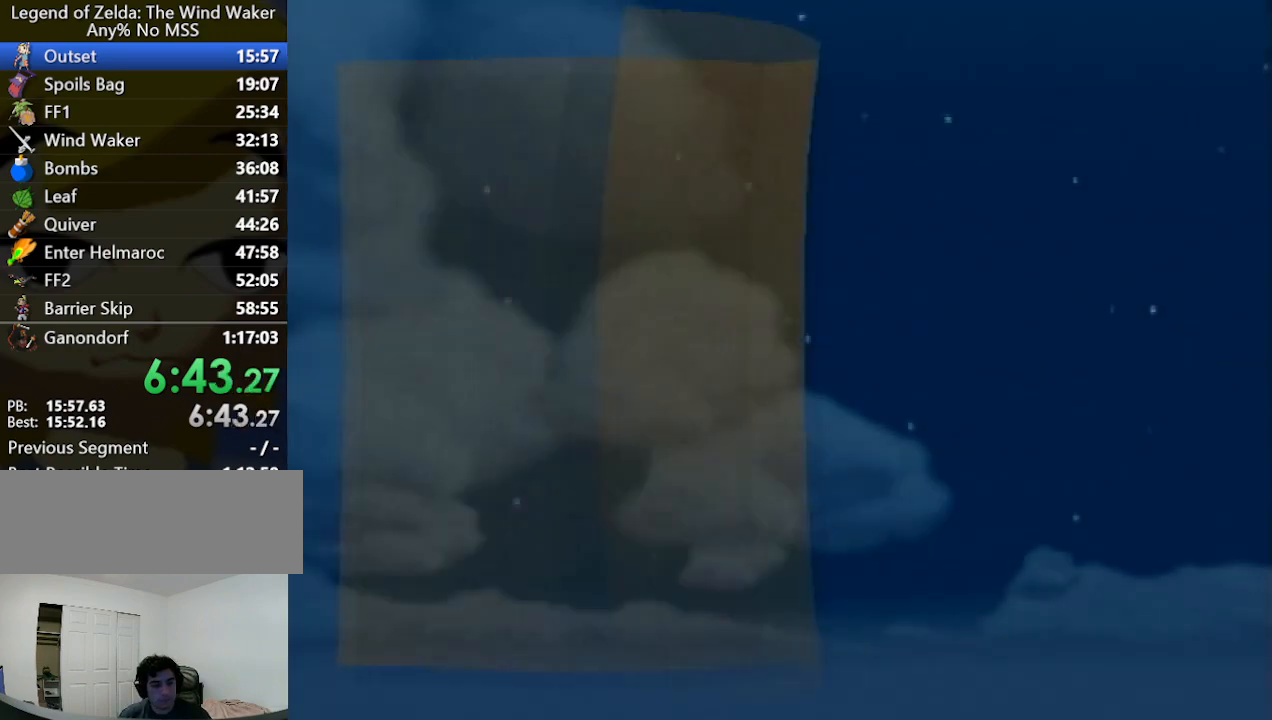
{"buttons": [], "left_stick": "center", "right_stick": "center", "events": [[67, "A", "down"], [100, "A", "up"], [133, "A", "down"], [167, "A", "up"], [200, "A", "down"], [233, "A", "up"], [267, "A", "down"], [300, "A", "up"], [367, "A", "down"], [400, "A", "up"], [433, "A", "down"], [467, "A", "up"]]}